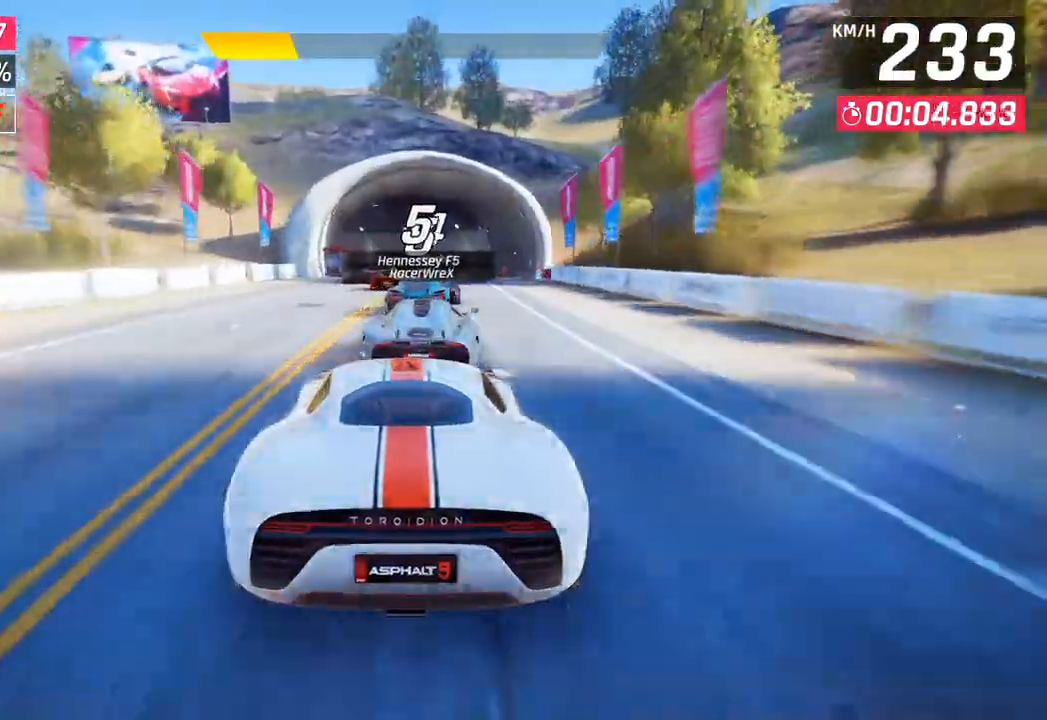
Gameplay with a controller (PlayStation layout); each line is a JSON object with the inputs held at the frame after it. "events" lists button and stick changes between this image and that frame as [ms after this image, input, new state], when the widget could be followed in between.
{"buttons": [], "left_stick": "down-left", "right_stick": "center", "events": [[233, "left_stick", "down-left"]]}
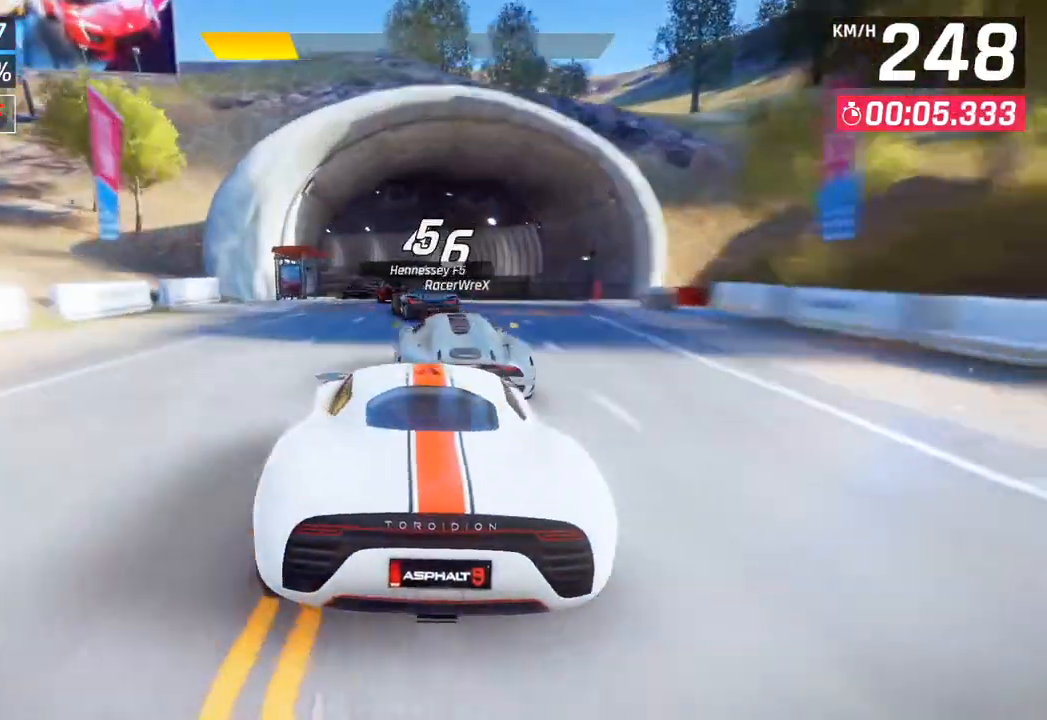
{"buttons": [], "left_stick": "center", "right_stick": "center", "events": [[267, "left_stick", "center"]]}
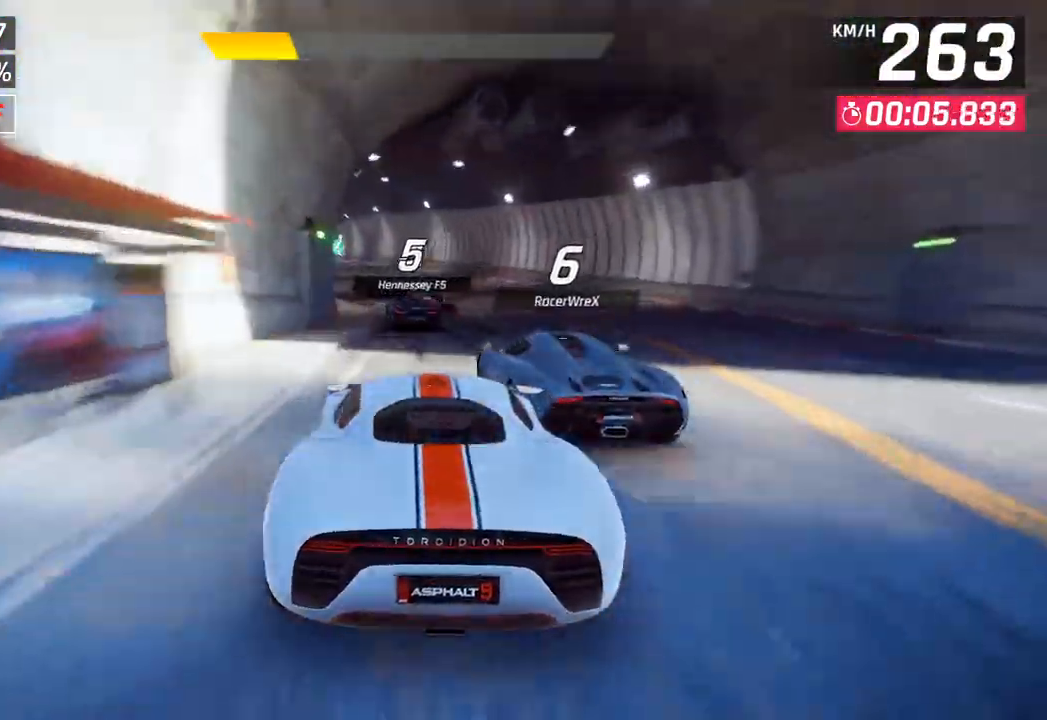
{"buttons": [], "left_stick": "down-left", "right_stick": "center", "events": [[33, "left_stick", "left"], [200, "left_stick", "down-left"]]}
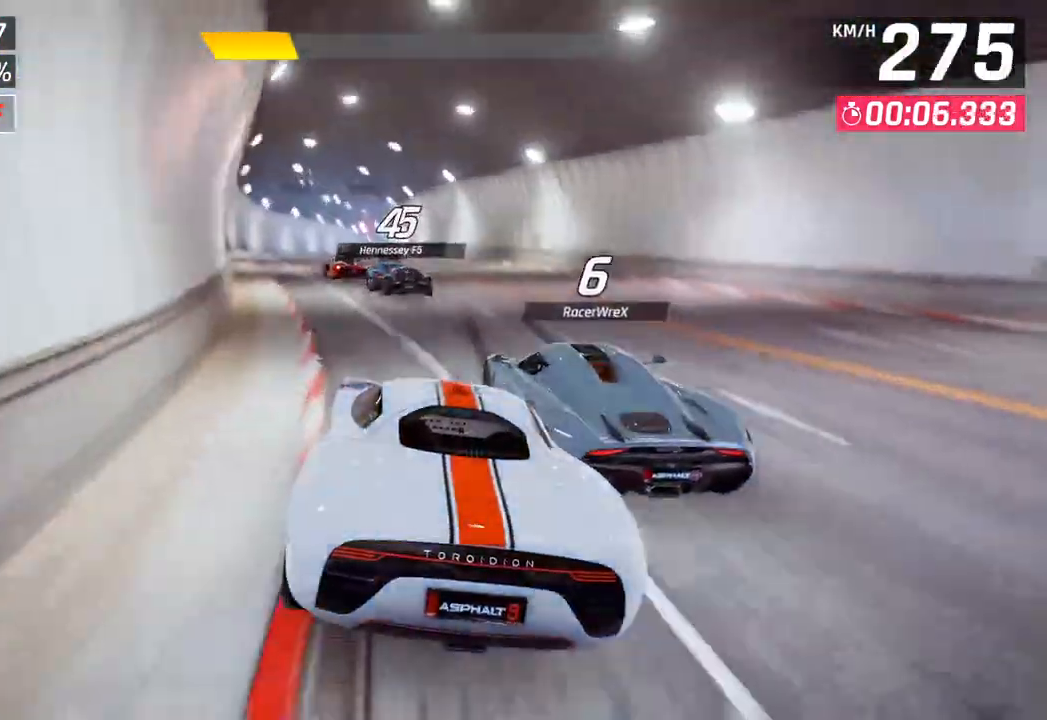
{"buttons": [], "left_stick": "center", "right_stick": "center", "events": [[183, "left_stick", "center"]]}
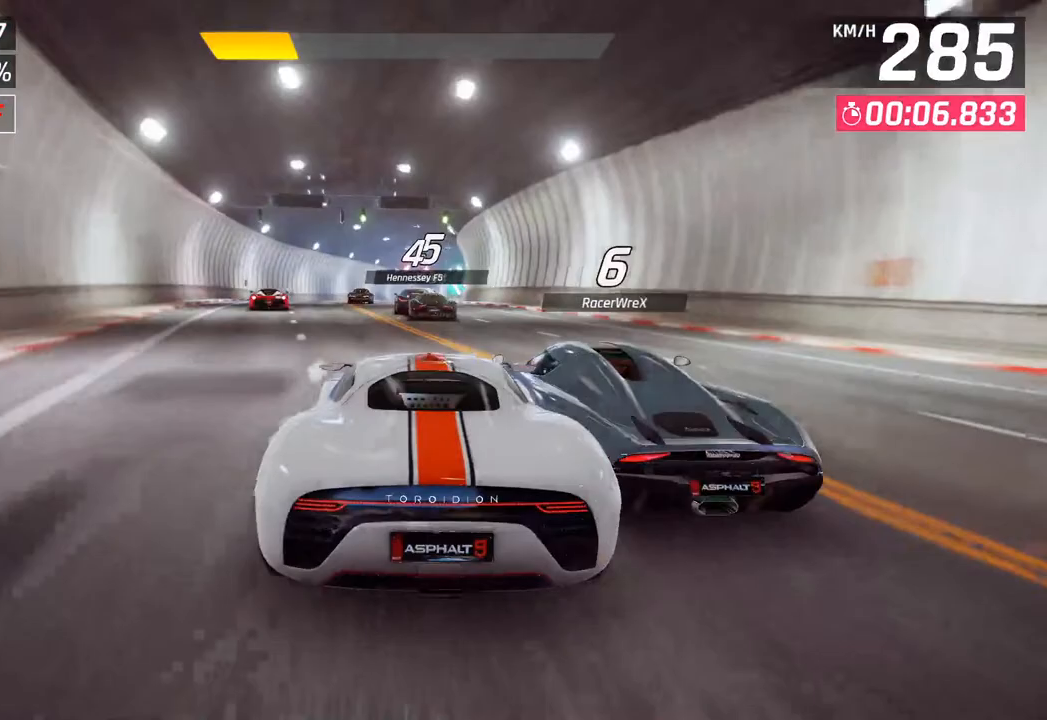
{"buttons": [], "left_stick": "center", "right_stick": "center", "events": []}
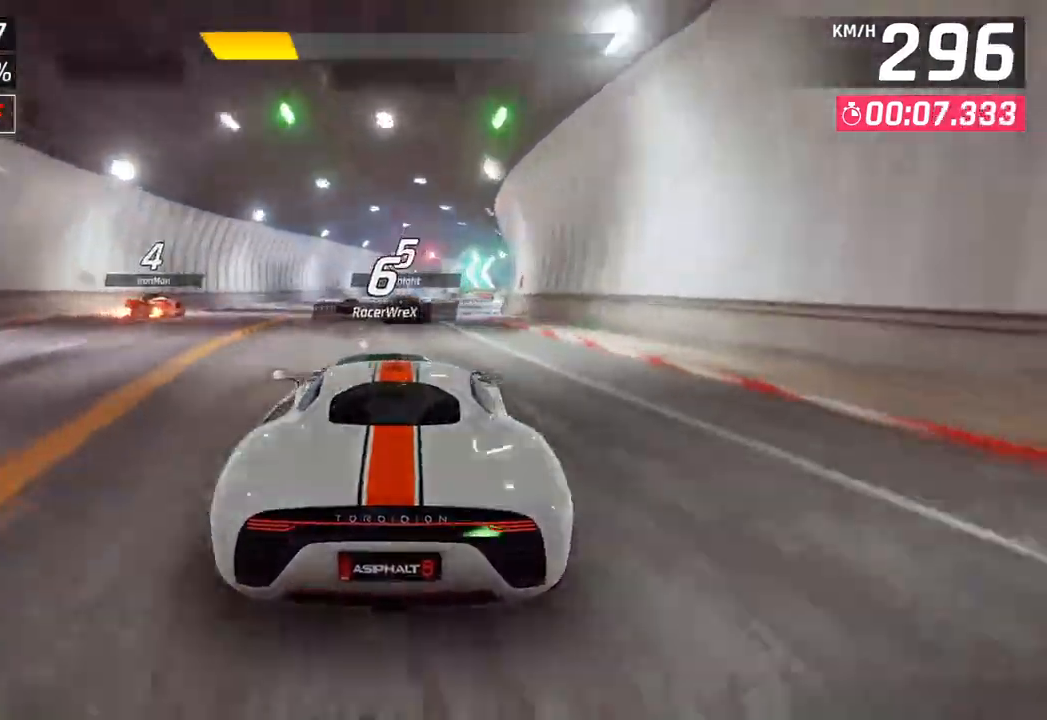
{"buttons": [], "left_stick": "center", "right_stick": "center", "events": [[233, "SQUARE", "down"], [400, "SQUARE", "up"]]}
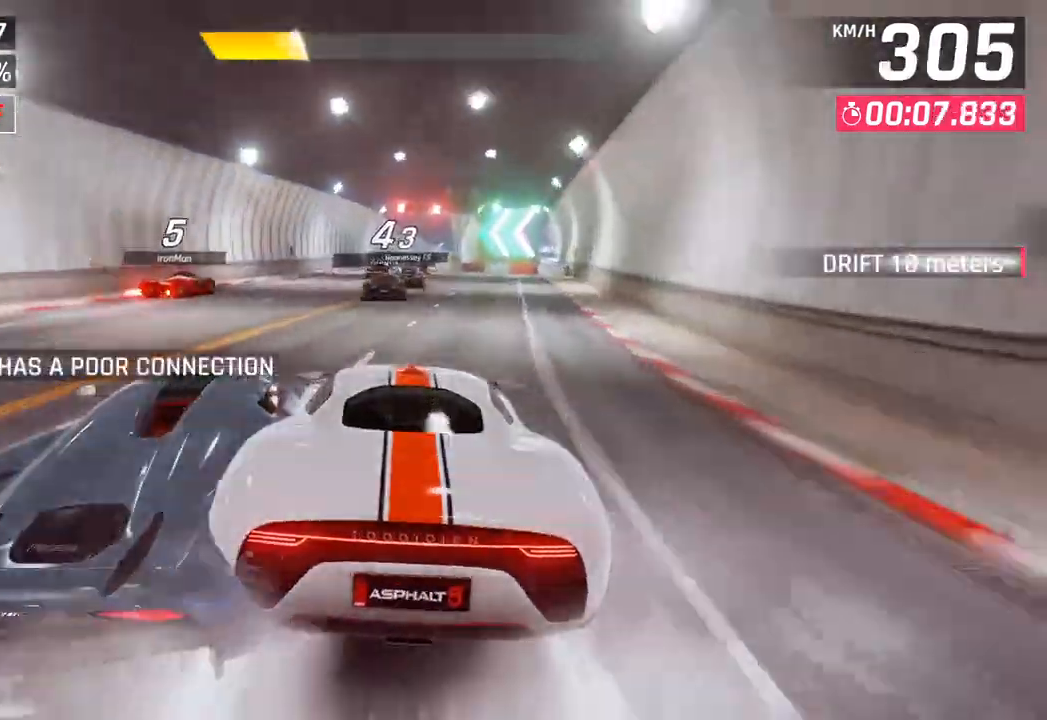
{"buttons": [], "left_stick": "right", "right_stick": "center", "events": [[483, "left_stick", "right"]]}
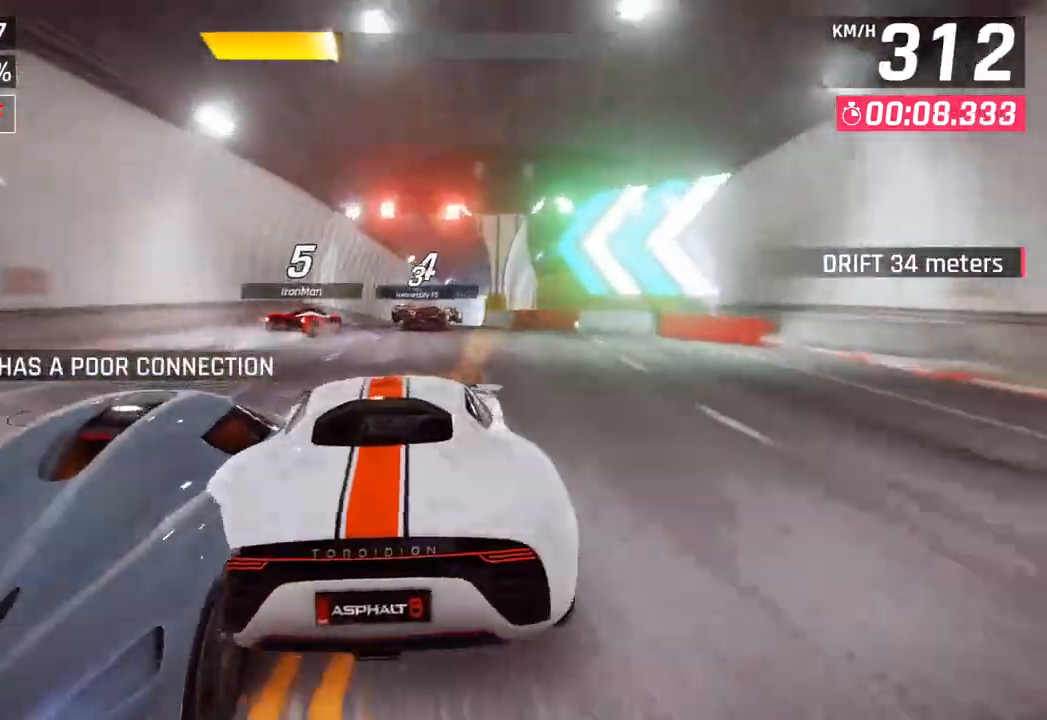
{"buttons": ["CROSS", "R1"], "left_stick": "right", "right_stick": "center", "events": [[250, "left_stick", "center"], [417, "left_stick", "right"], [467, "CROSS", "down"], [467, "R1", "down"]]}
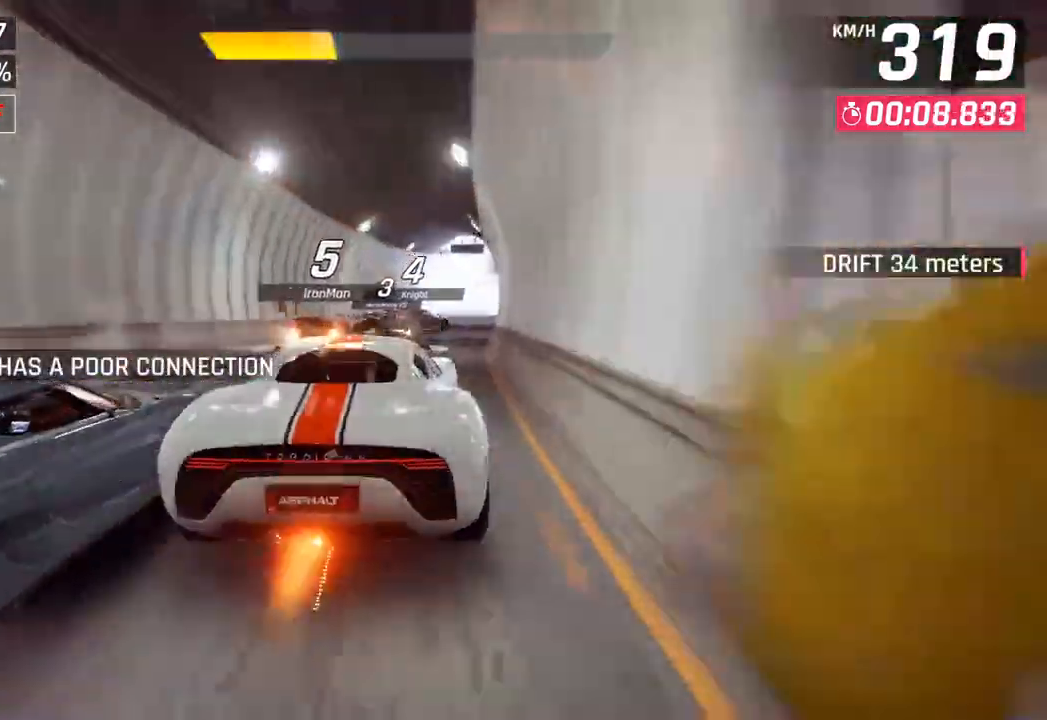
{"buttons": ["SQUARE"], "left_stick": "center", "right_stick": "center", "events": [[133, "CROSS", "up"], [150, "R1", "up"], [400, "left_stick", "center"], [417, "SQUARE", "down"]]}
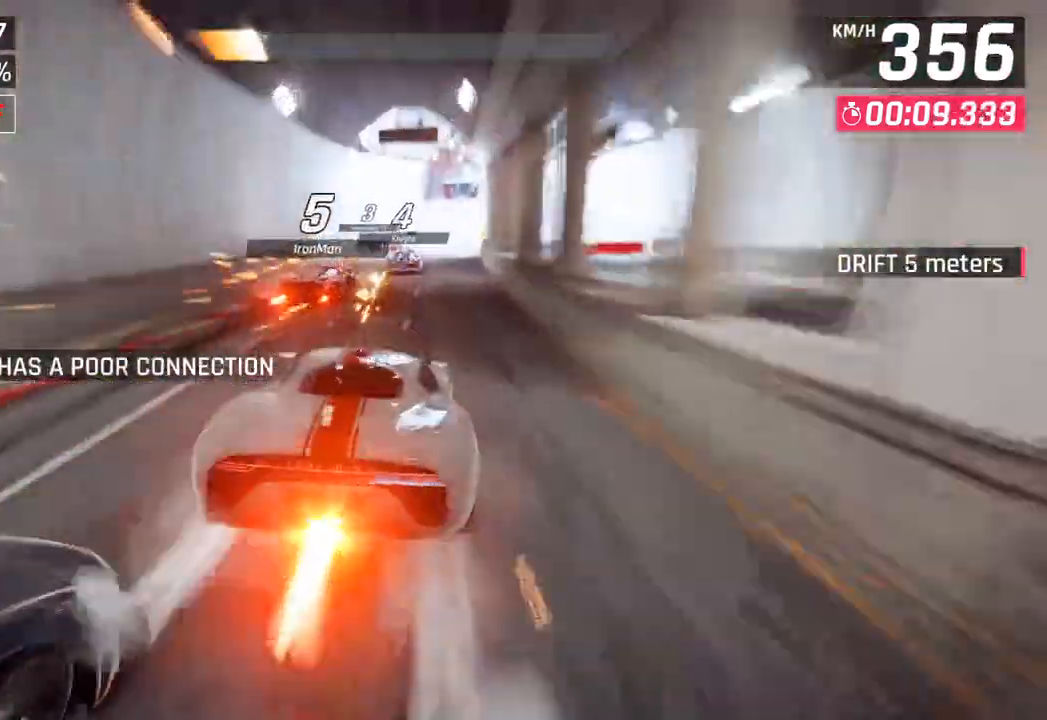
{"buttons": [], "left_stick": "right", "right_stick": "center", "events": [[50, "SQUARE", "up"], [467, "left_stick", "right"]]}
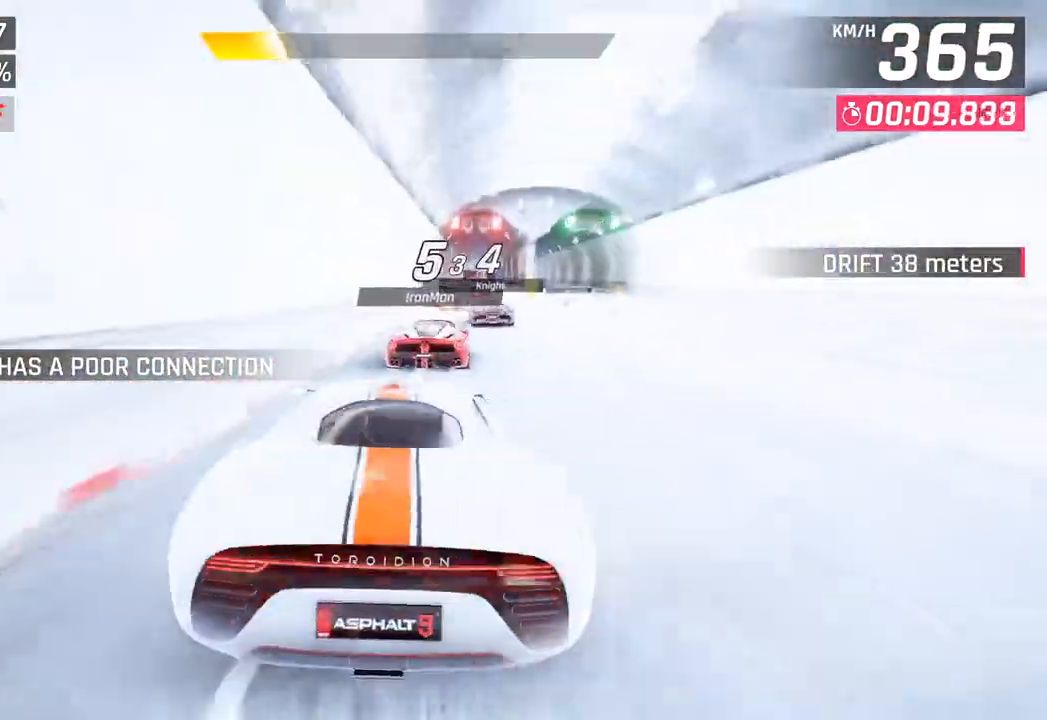
{"buttons": [], "left_stick": "center", "right_stick": "center", "events": [[367, "left_stick", "center"]]}
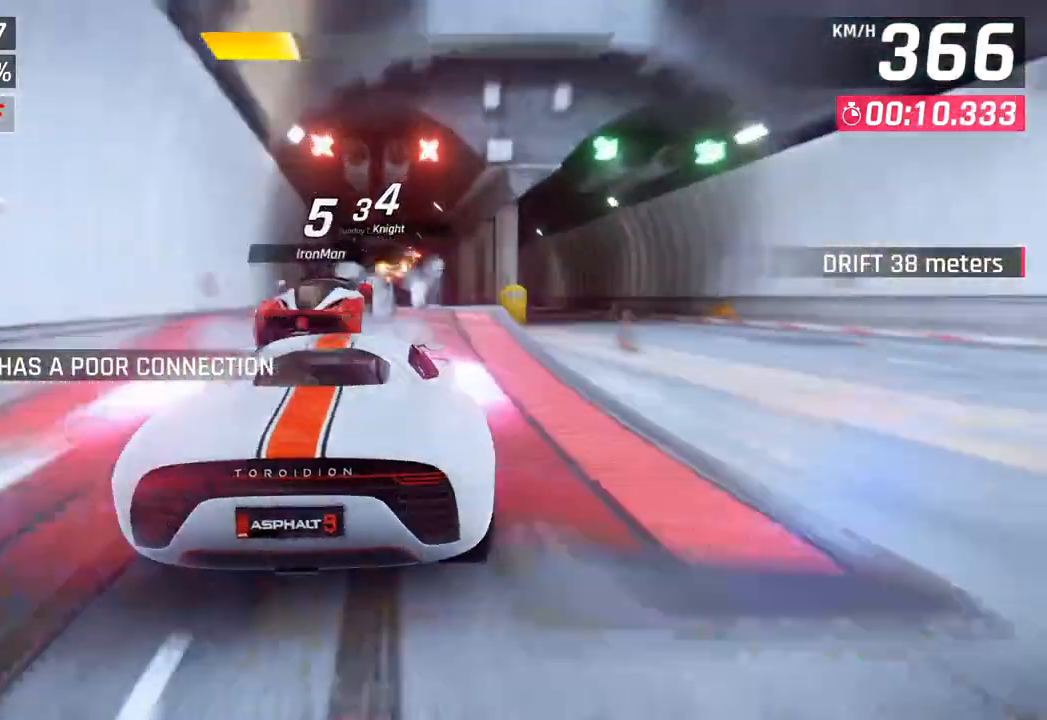
{"buttons": ["CROSS", "R1"], "left_stick": "center", "right_stick": "center", "events": [[17, "SQUARE", "down"], [100, "SQUARE", "up"], [100, "left_stick", "left"], [183, "SQUARE", "down"], [217, "R1", "down"], [233, "CROSS", "down"], [233, "SQUARE", "up"], [350, "CROSS", "up"], [367, "R1", "up"], [367, "left_stick", "center"], [500, "CROSS", "down"], [500, "R1", "down"]]}
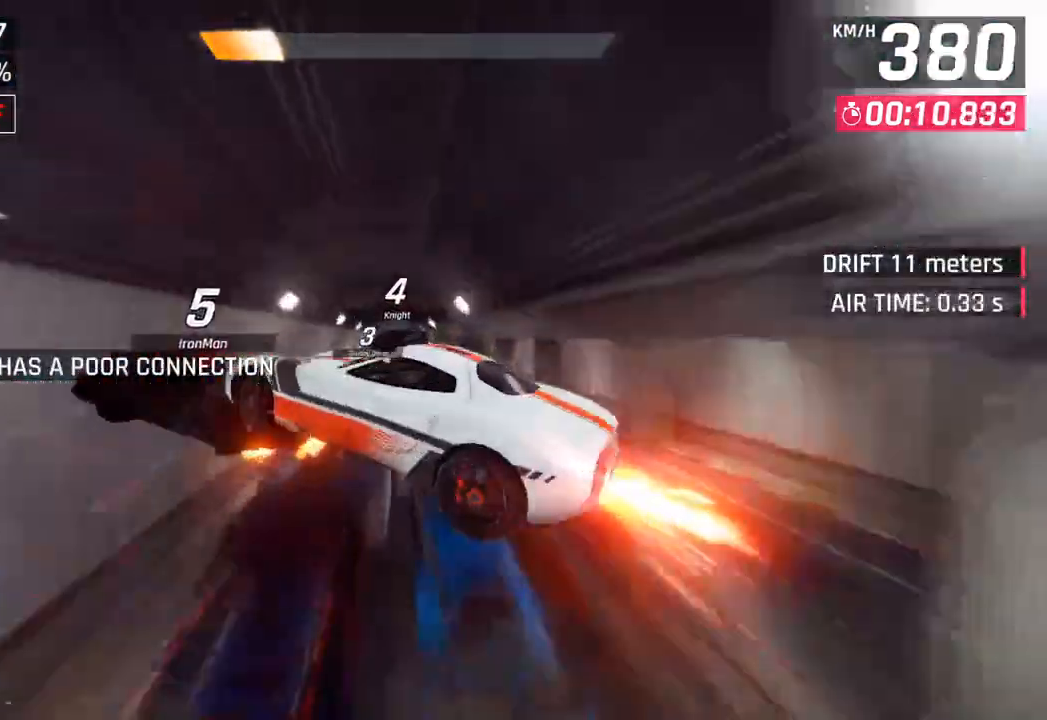
{"buttons": ["CROSS", "R1"], "left_stick": "center", "right_stick": "center", "events": [[117, "CROSS", "up"], [150, "R1", "up"], [200, "CROSS", "down"], [200, "R1", "down"], [333, "CROSS", "up"], [350, "R1", "up"], [417, "R1", "down"], [433, "CROSS", "down"]]}
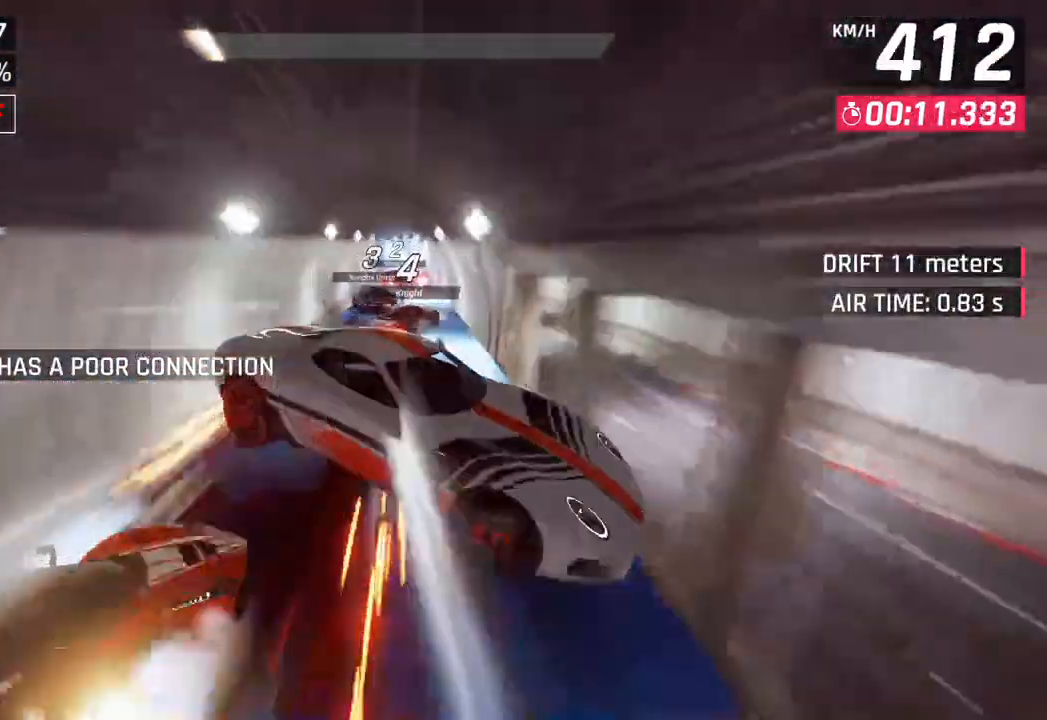
{"buttons": ["CROSS", "R1"], "left_stick": "center", "right_stick": "center", "events": [[83, "CROSS", "up"], [117, "R1", "up"], [133, "left_stick", "down-left"], [183, "CROSS", "down"], [183, "R1", "down"], [217, "left_stick", "center"], [317, "CROSS", "up"], [333, "R1", "up"], [417, "CROSS", "down"], [417, "R1", "down"]]}
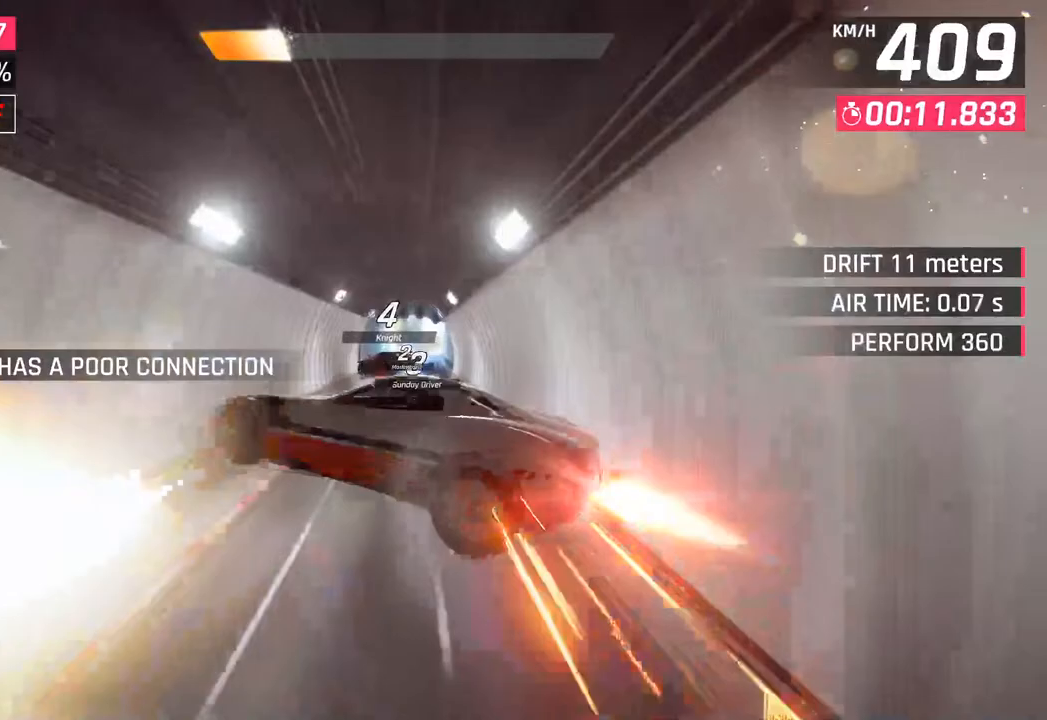
{"buttons": ["SQUARE"], "left_stick": "center", "right_stick": "center", "events": [[33, "CROSS", "up"], [50, "R1", "up"], [117, "CROSS", "down"], [117, "R1", "down"], [333, "CROSS", "up"], [350, "R1", "up"], [483, "SQUARE", "down"]]}
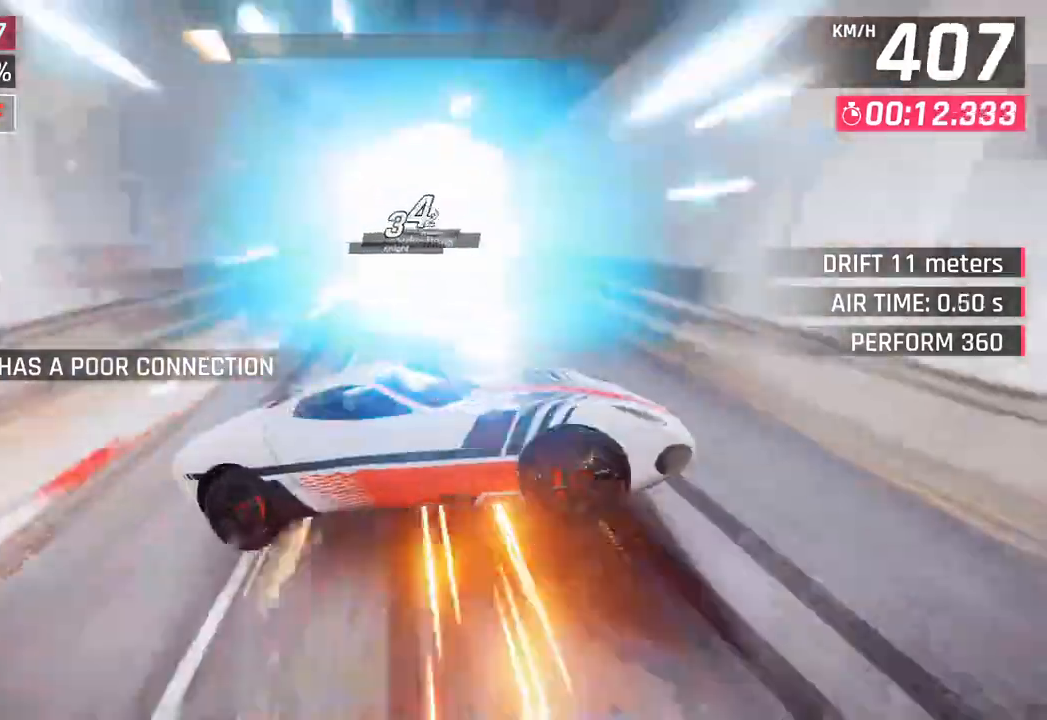
{"buttons": [], "left_stick": "right", "right_stick": "center", "events": [[83, "SQUARE", "up"], [133, "left_stick", "right"]]}
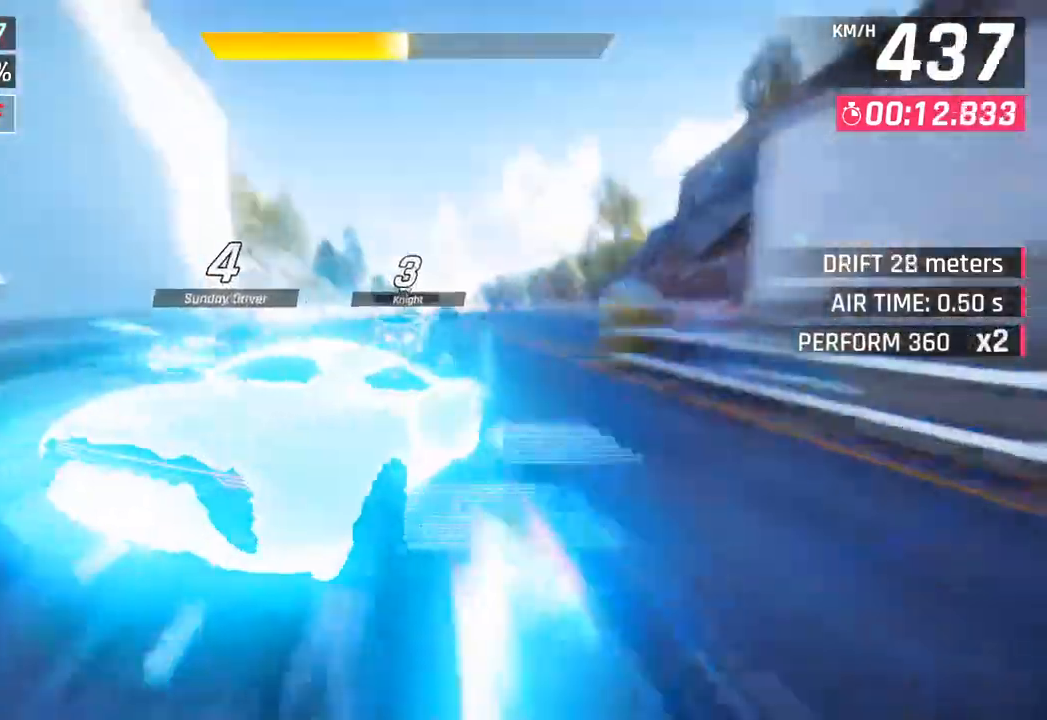
{"buttons": [], "left_stick": "center", "right_stick": "center", "events": [[200, "left_stick", "center"]]}
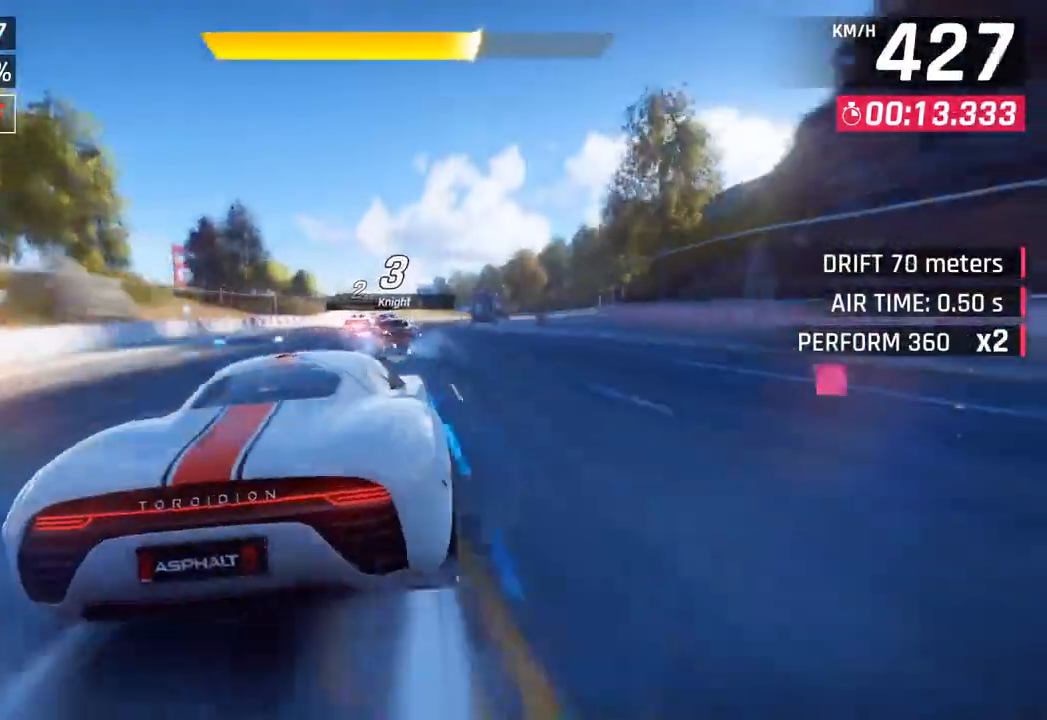
{"buttons": [], "left_stick": "center", "right_stick": "center", "events": [[400, "SQUARE", "down"], [483, "SQUARE", "up"]]}
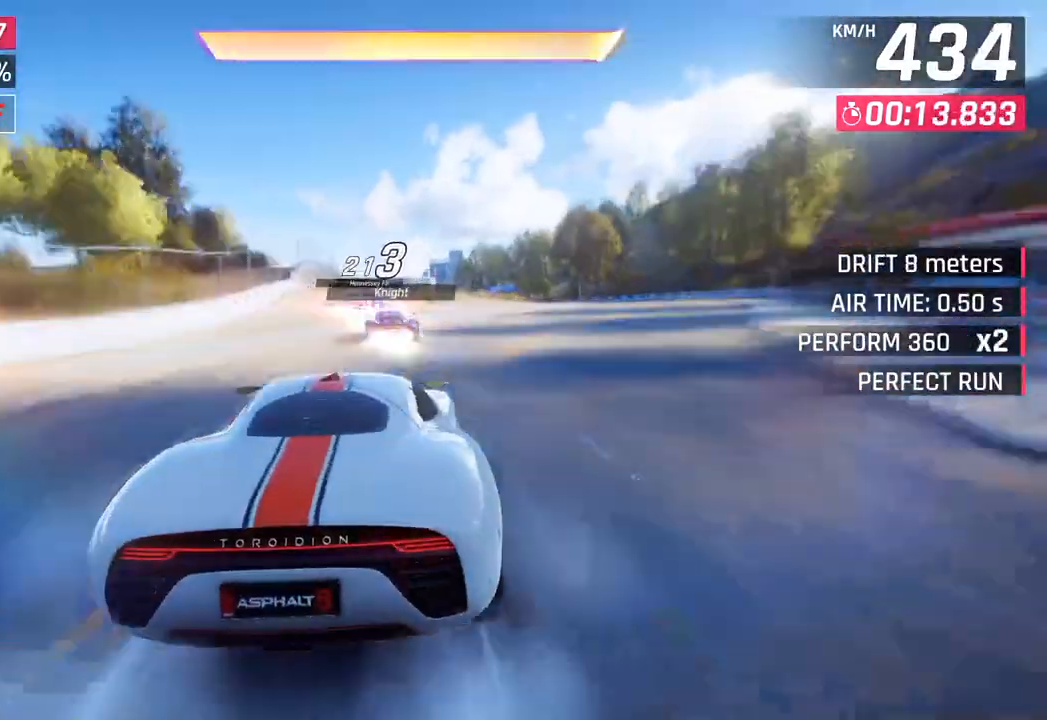
{"buttons": [], "left_stick": "left", "right_stick": "center", "events": [[67, "CROSS", "down"], [67, "R1", "down"], [217, "left_stick", "left"], [233, "CROSS", "up"], [267, "R1", "up"]]}
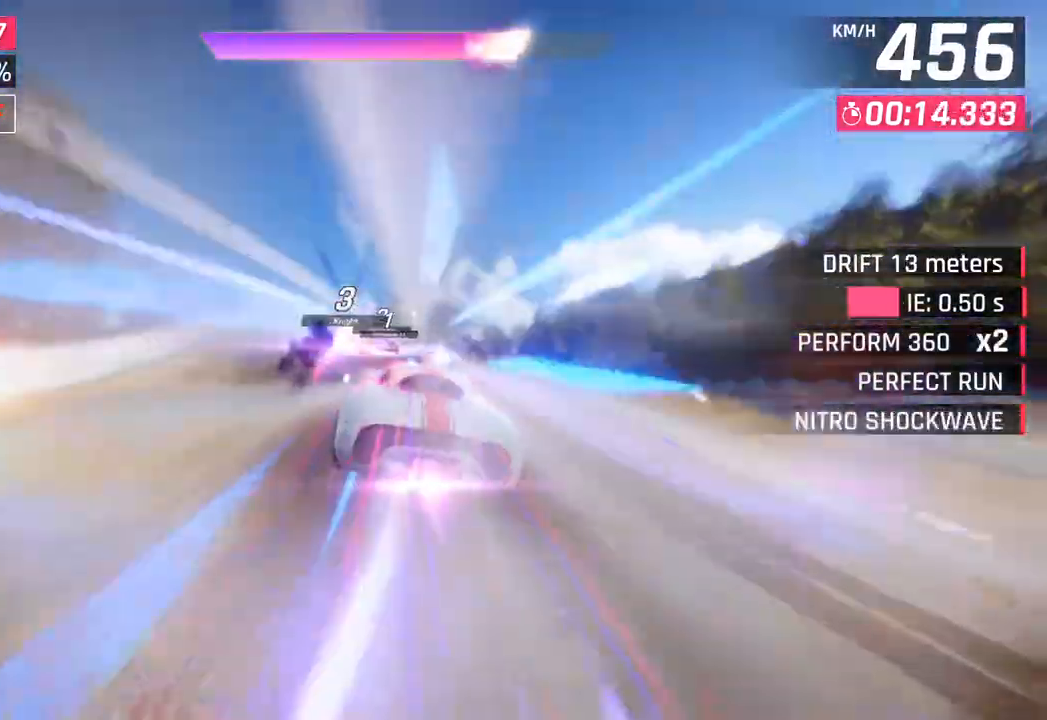
{"buttons": [], "left_stick": "left", "right_stick": "center", "events": []}
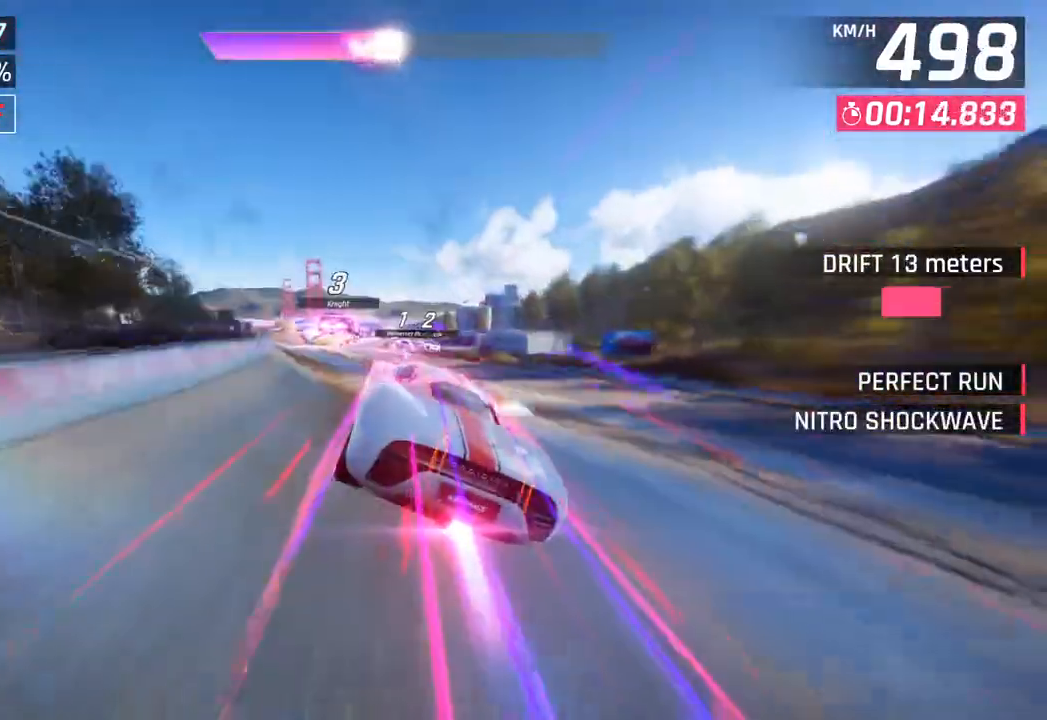
{"buttons": [], "left_stick": "left", "right_stick": "center", "events": []}
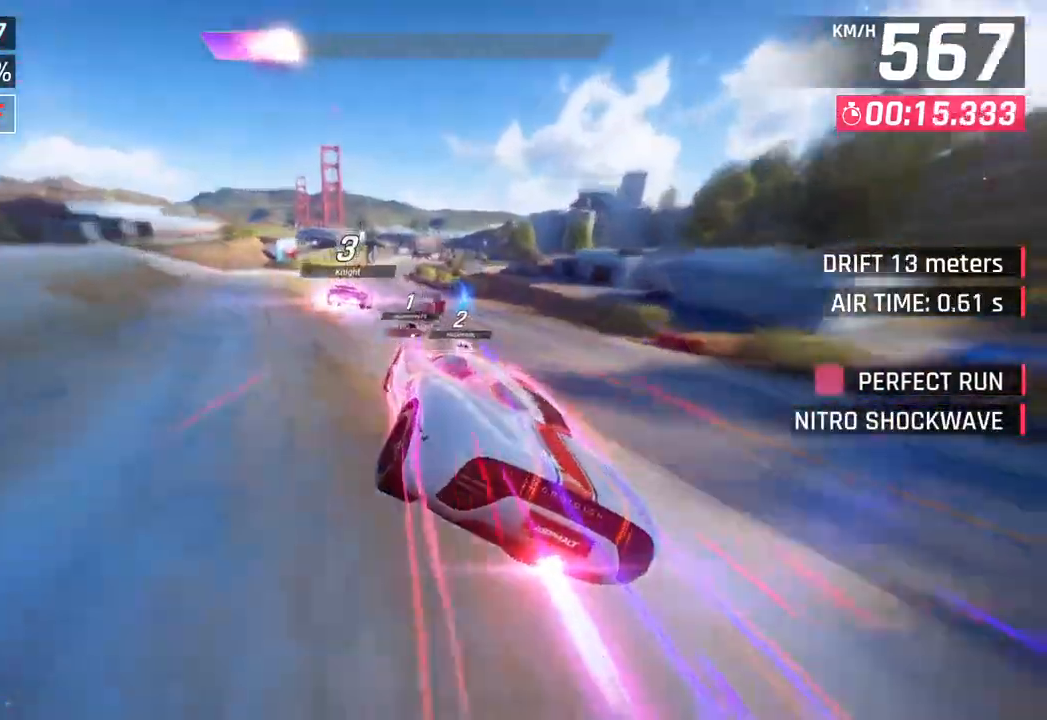
{"buttons": ["SQUARE"], "left_stick": "right", "right_stick": "center", "events": [[383, "SQUARE", "down"], [400, "left_stick", "right"]]}
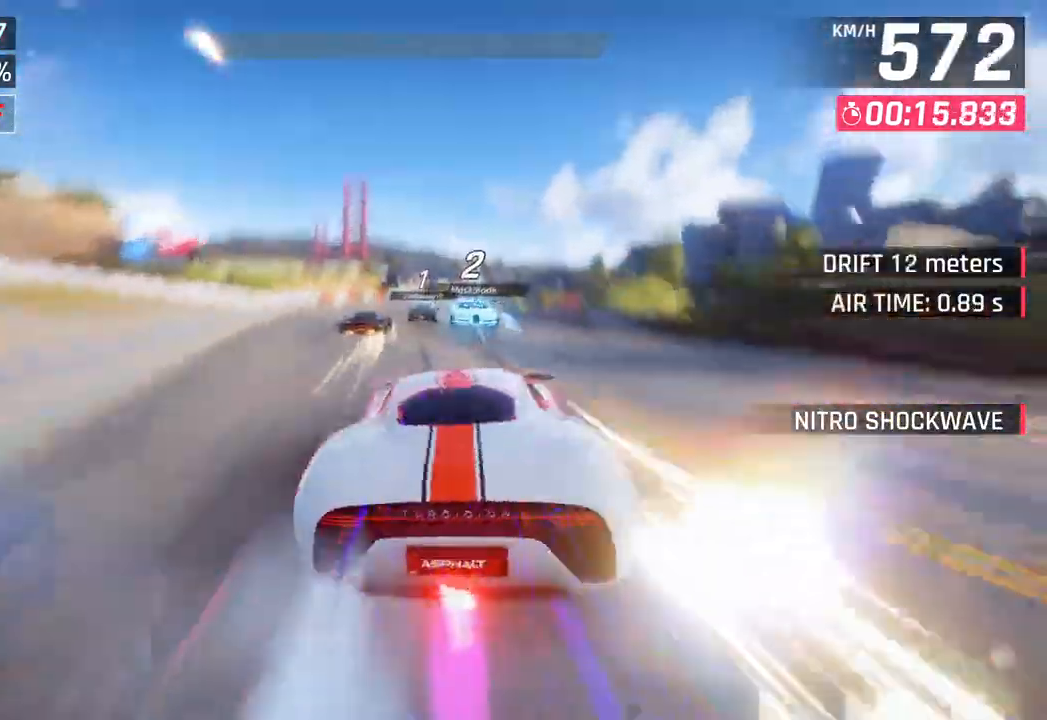
{"buttons": ["CROSS", "SQUARE", "R1"], "left_stick": "right", "right_stick": "center", "events": [[17, "SQUARE", "up"], [367, "CROSS", "down"], [367, "R1", "down"], [417, "SQUARE", "down"]]}
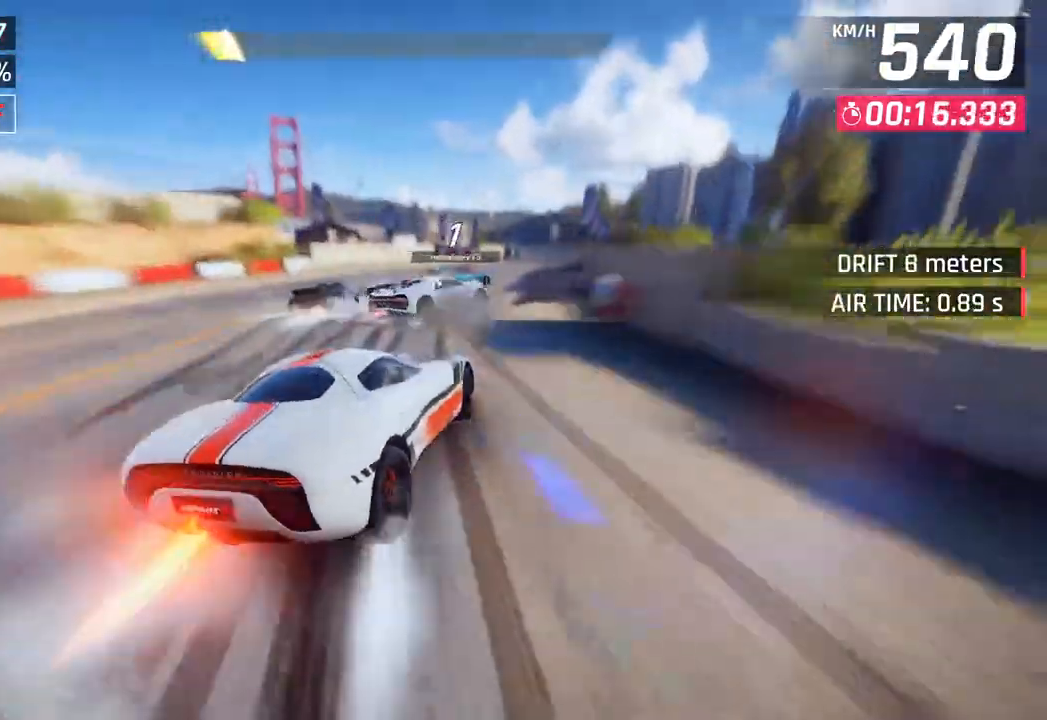
{"buttons": [], "left_stick": "right", "right_stick": "center", "events": [[133, "CROSS", "up"], [133, "R1", "up"], [150, "SQUARE", "up"]]}
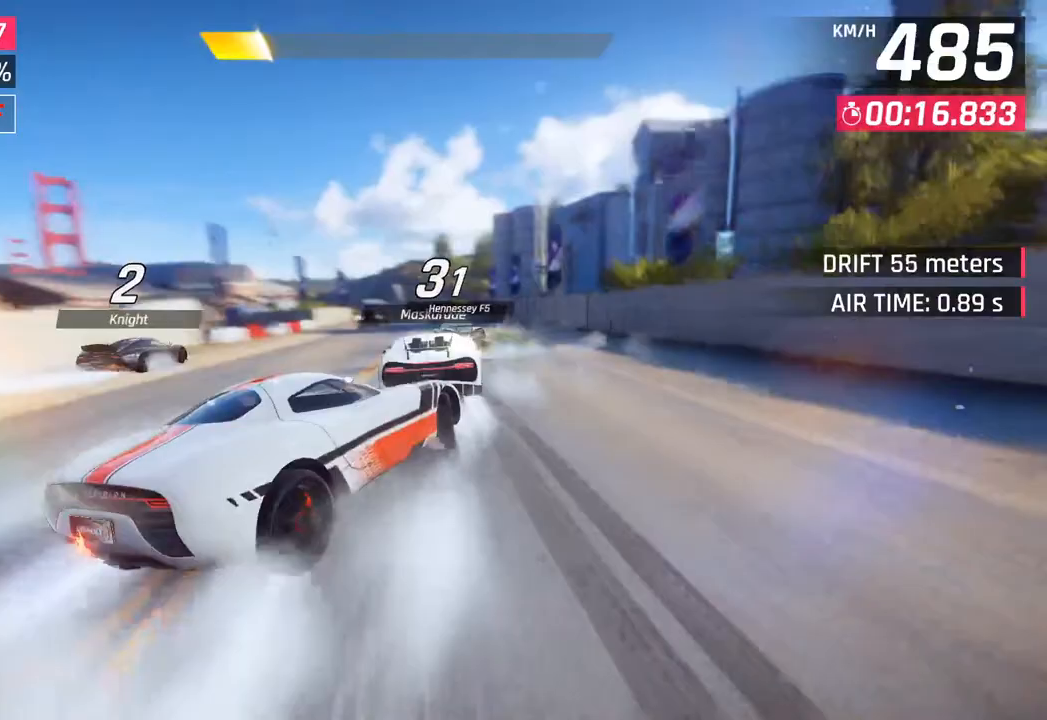
{"buttons": [], "left_stick": "left", "right_stick": "center", "events": [[17, "SQUARE", "down"], [33, "left_stick", "center"], [100, "SQUARE", "up"], [100, "left_stick", "right"], [150, "SQUARE", "down"], [200, "CROSS", "down"], [200, "SQUARE", "up"], [250, "left_stick", "left"], [333, "CROSS", "up"]]}
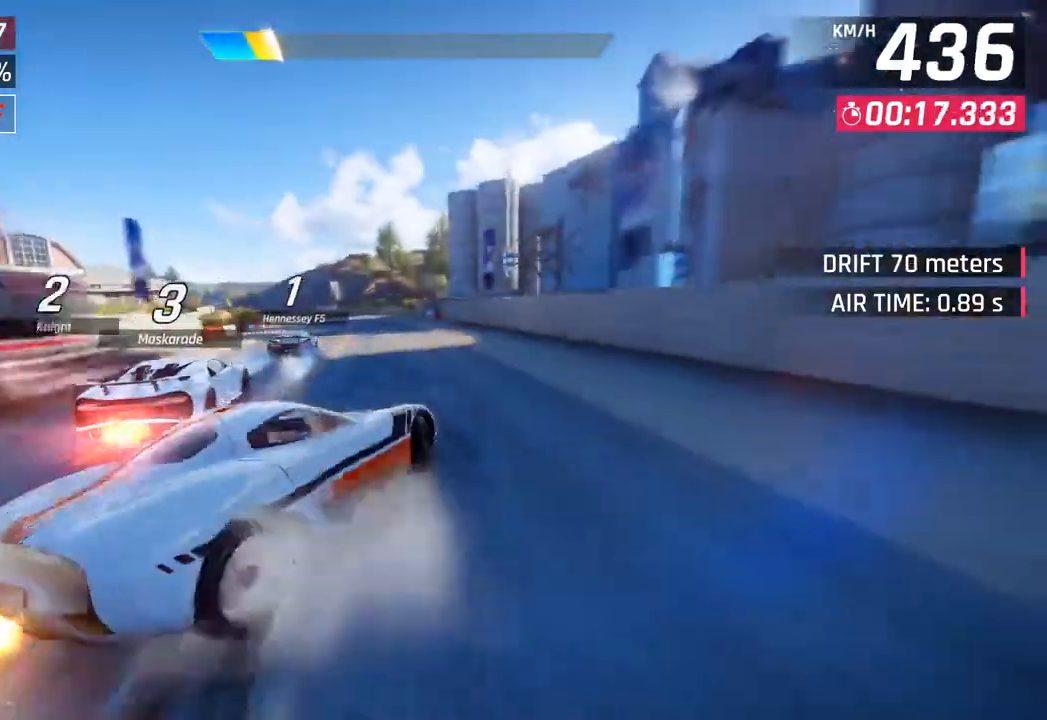
{"buttons": [], "left_stick": "left", "right_stick": "center", "events": []}
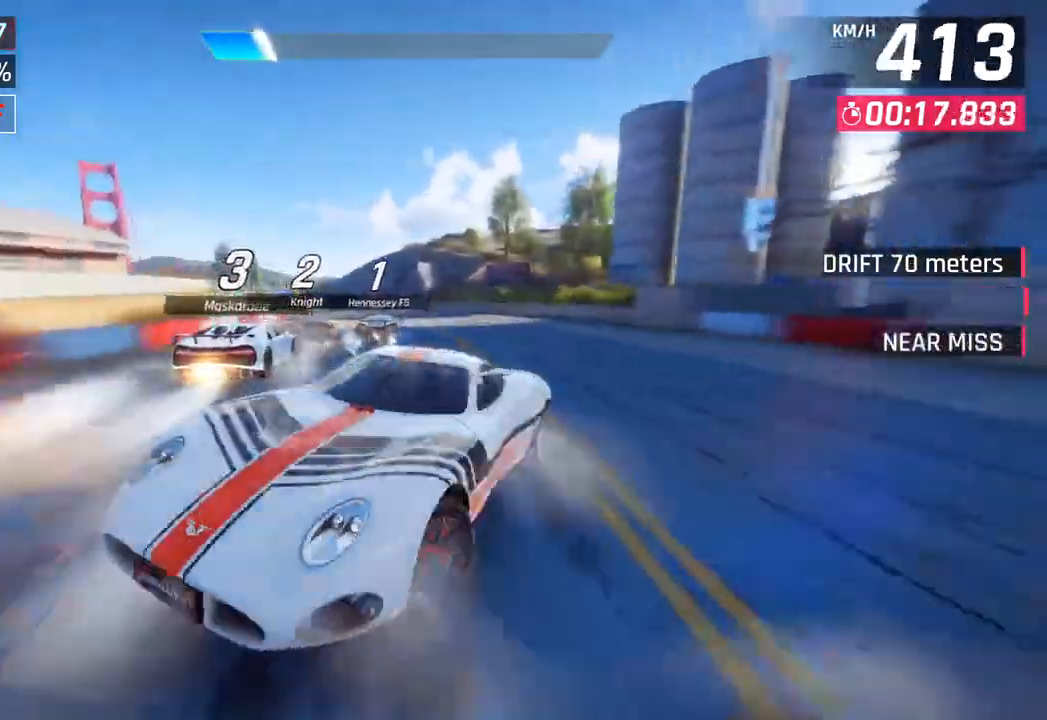
{"buttons": [], "left_stick": "left", "right_stick": "center", "events": [[83, "SQUARE", "down"], [200, "SQUARE", "up"]]}